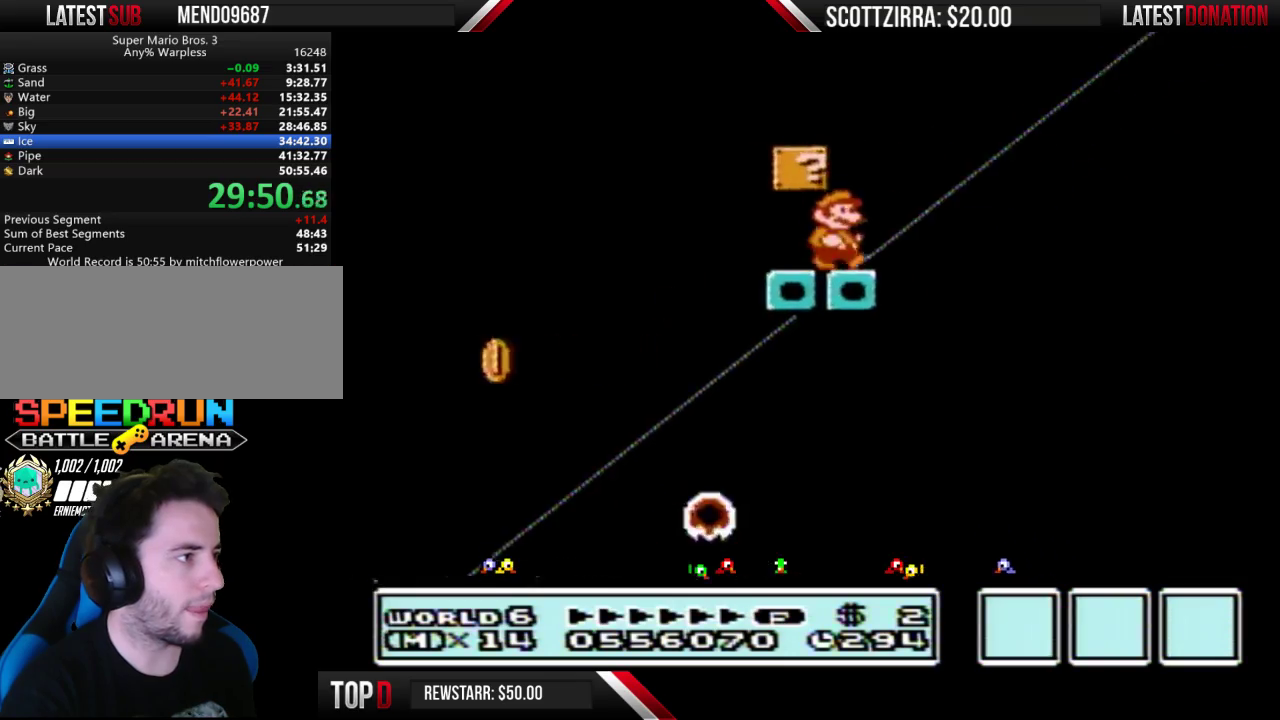
Gameplay with a controller (Nintendo layout); each line is a JSON object with the inputs held at the frame after it. "events" lists button and stick changes between this image and that frame as [ms after this image, input, new state], when the widget could be followed in between. Not read: L3 R3.
{"buttons": ["A", "B", "DPAD_RIGHT"], "events": [[133, "A", "down"]]}
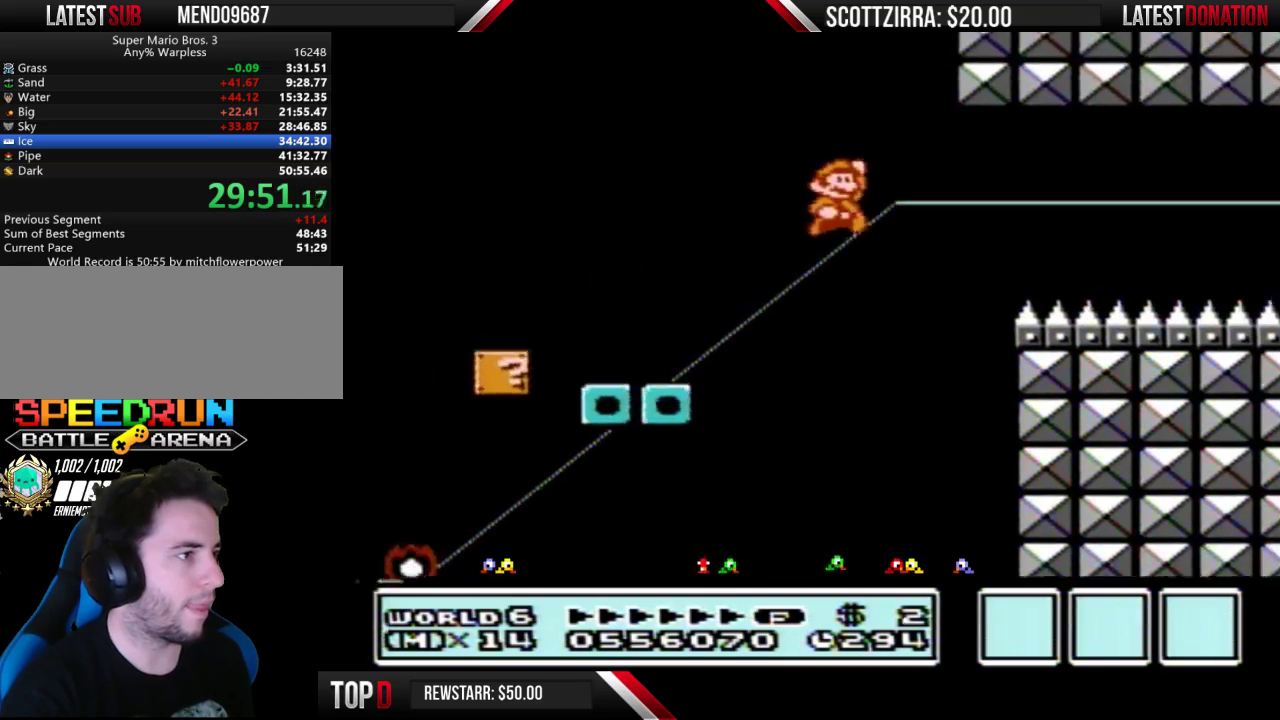
{"buttons": ["B", "DPAD_RIGHT"], "events": [[250, "A", "up"]]}
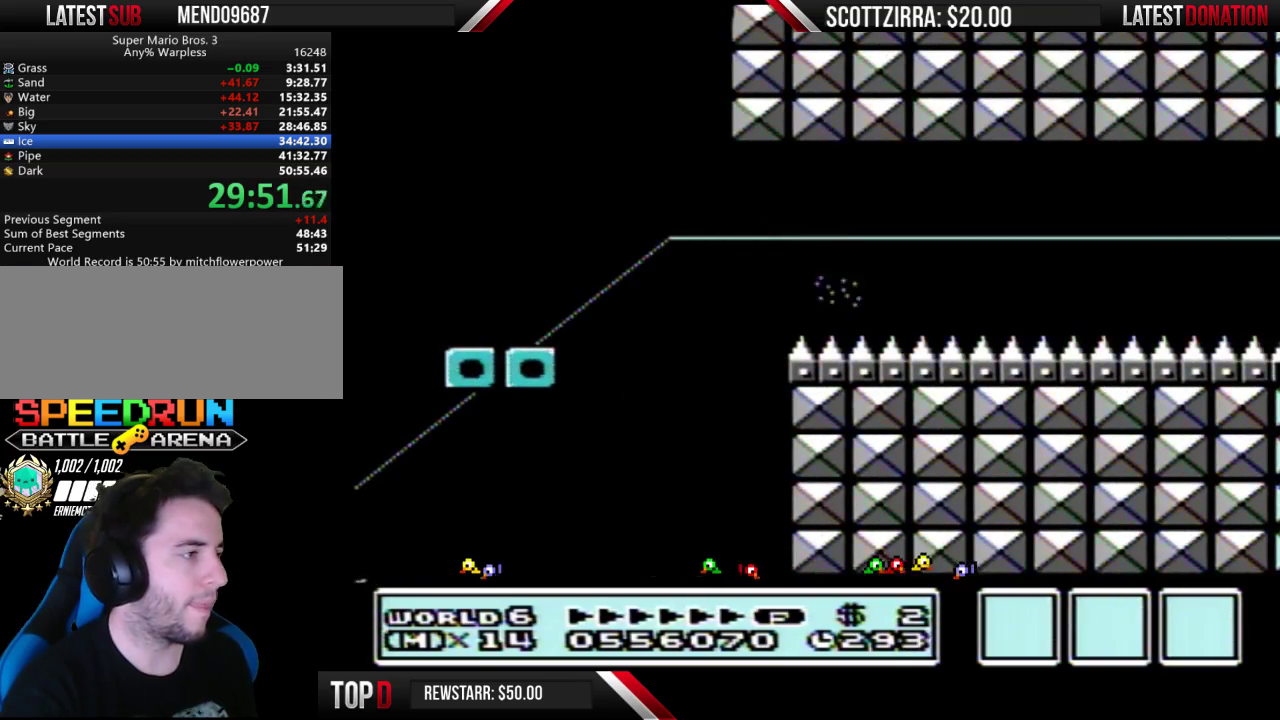
{"buttons": ["B", "DPAD_RIGHT"], "events": []}
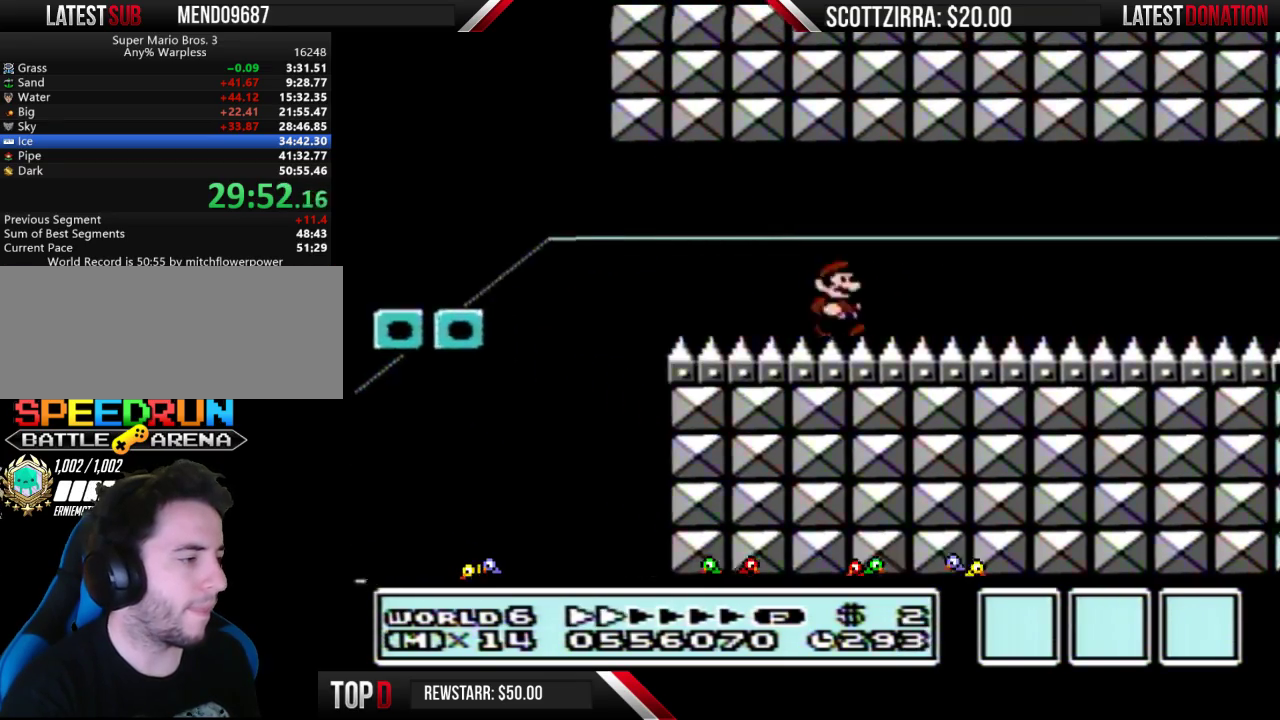
{"buttons": ["B", "DPAD_RIGHT"], "events": []}
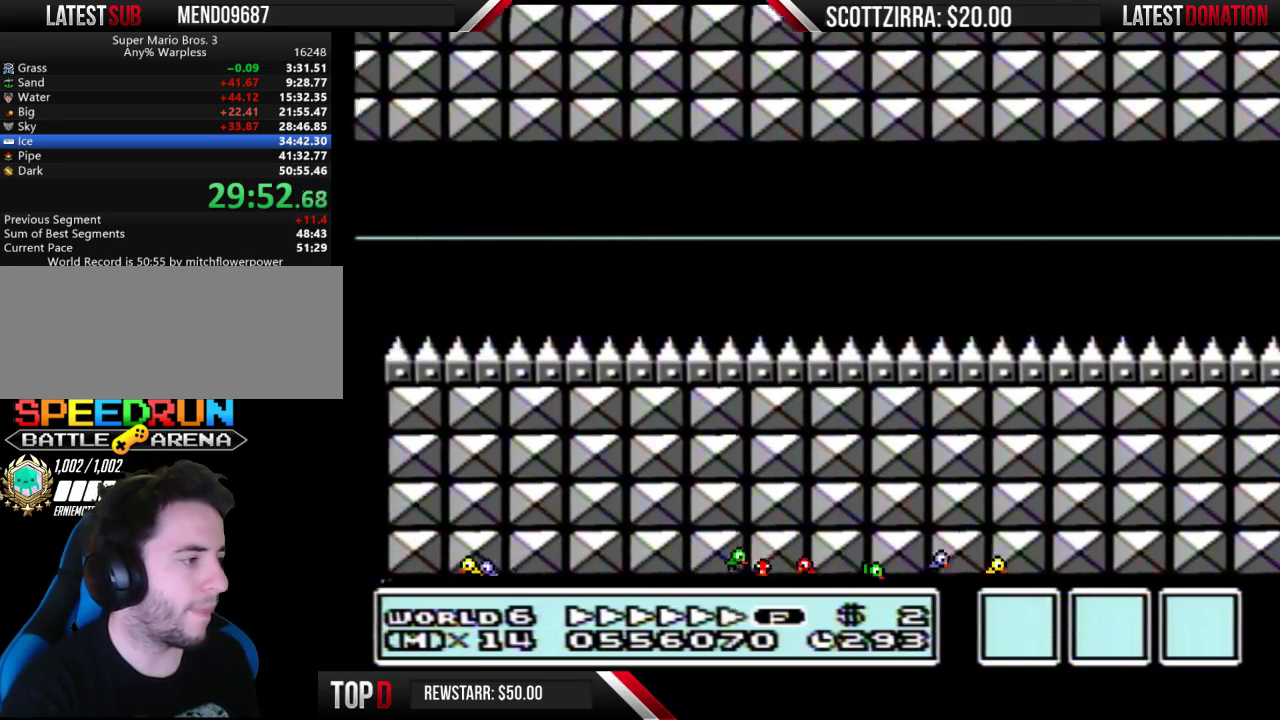
{"buttons": ["B", "DPAD_RIGHT"], "events": []}
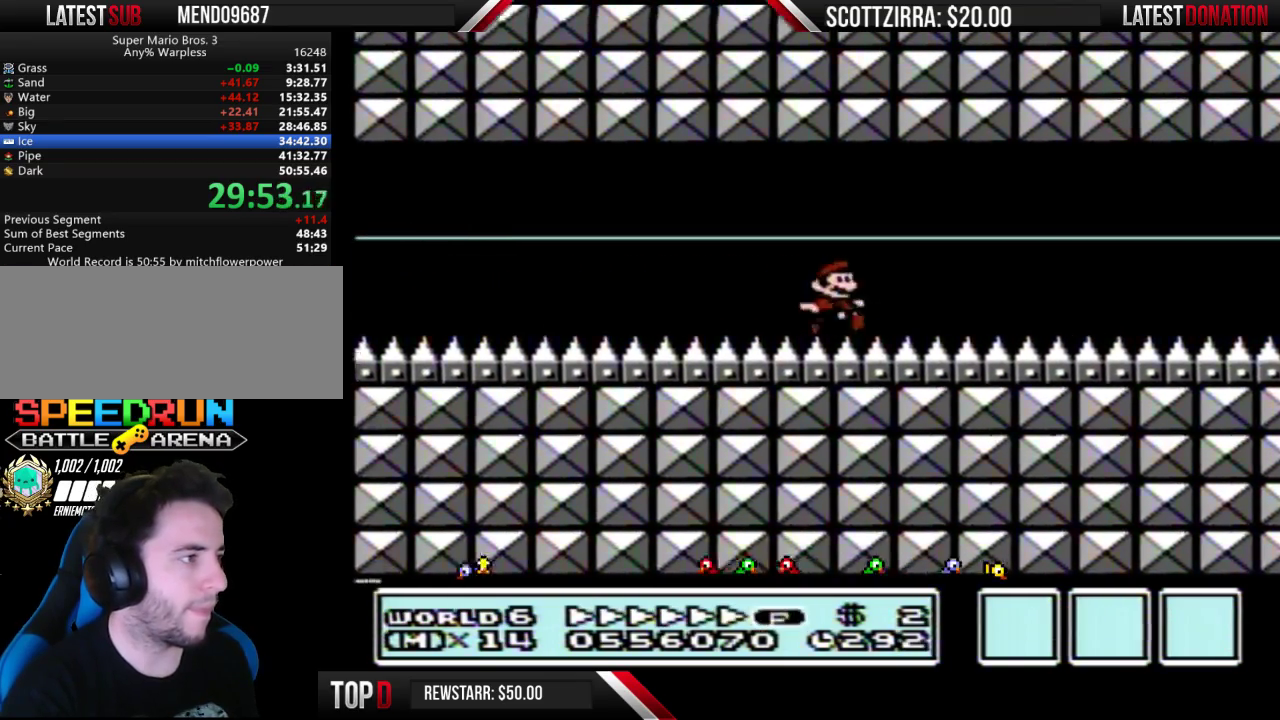
{"buttons": ["B", "DPAD_RIGHT"], "events": []}
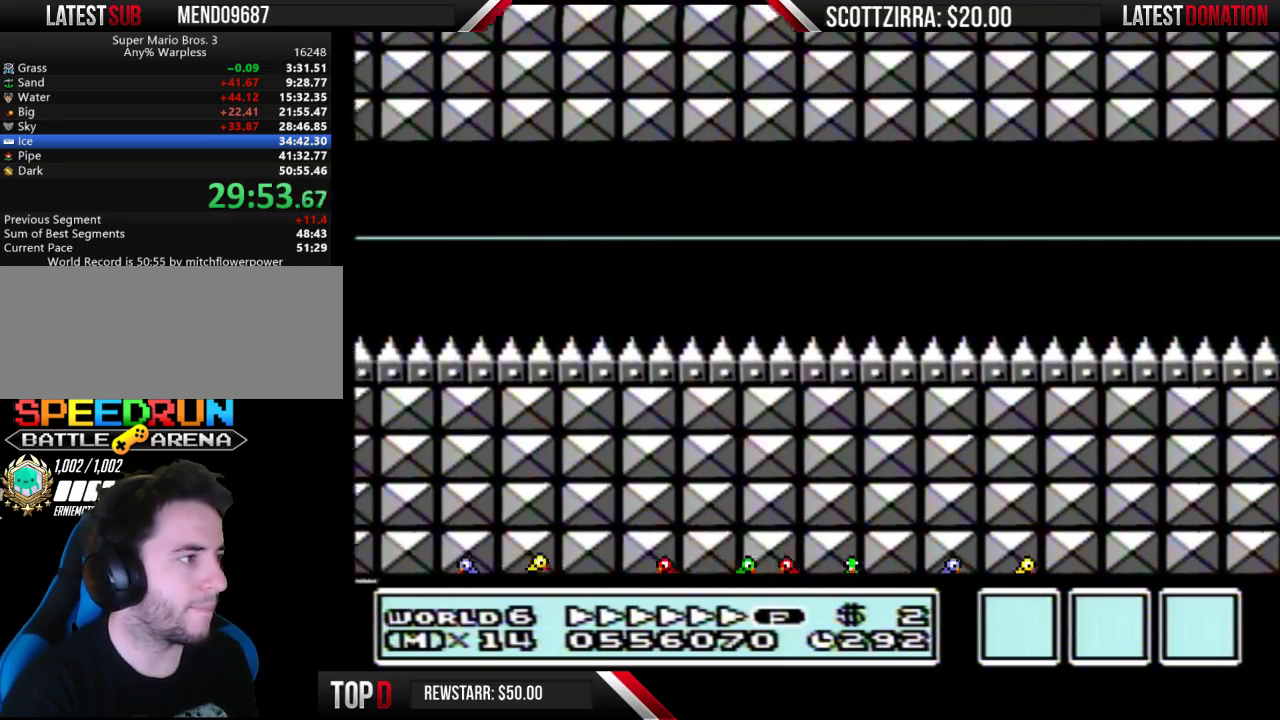
{"buttons": ["B", "DPAD_RIGHT"], "events": []}
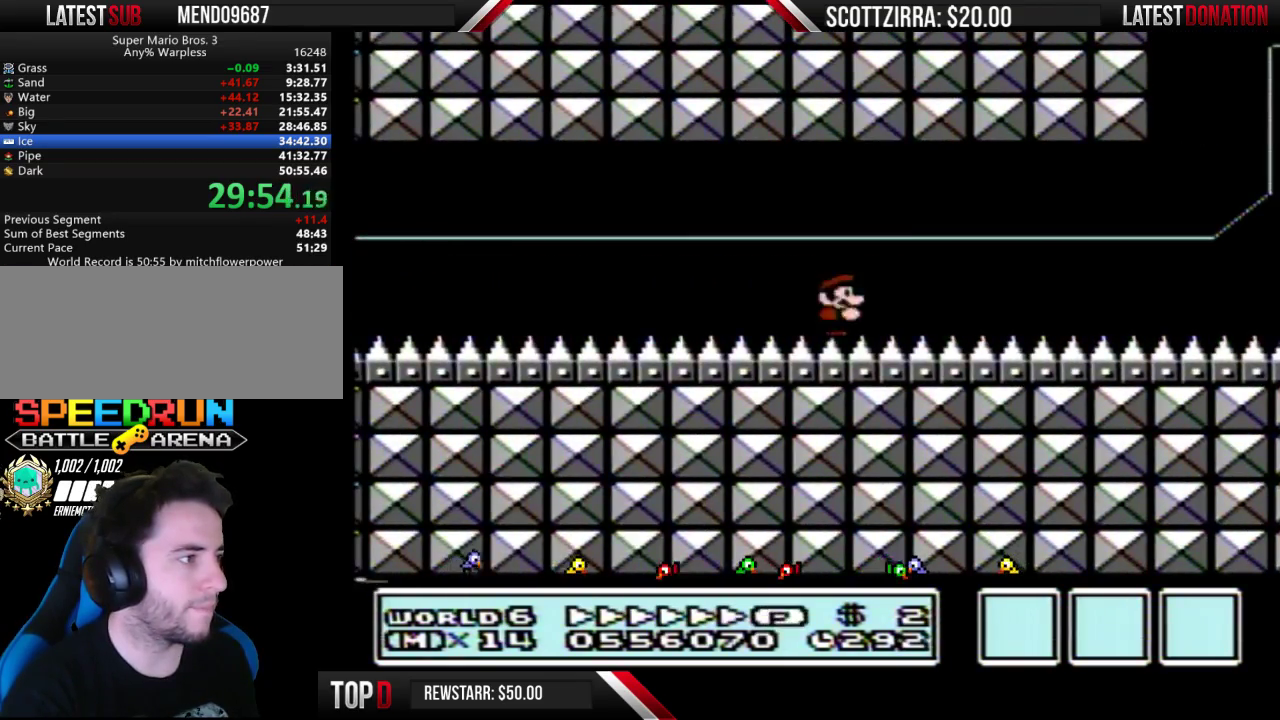
{"buttons": ["B", "DPAD_RIGHT"], "events": []}
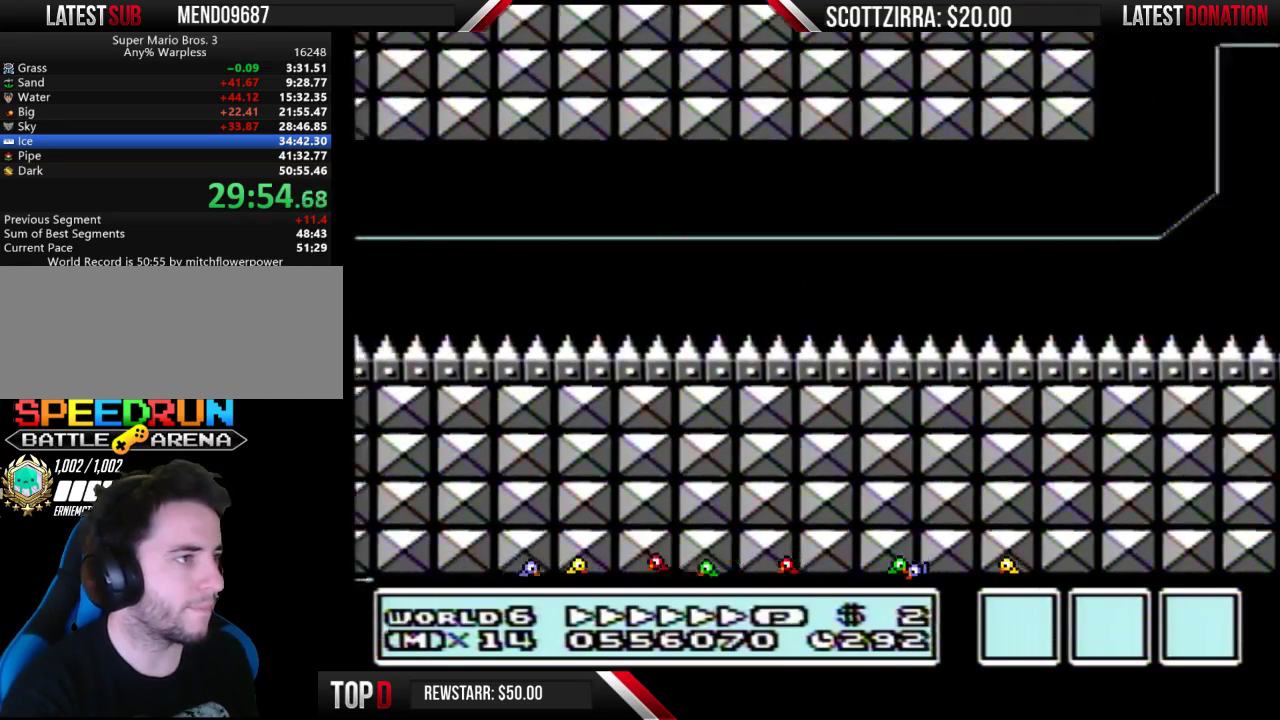
{"buttons": ["A", "B", "DPAD_RIGHT"], "events": [[250, "A", "down"], [283, "DPAD_LEFT", "down"], [283, "DPAD_RIGHT", "up"], [433, "DPAD_LEFT", "up"], [433, "DPAD_RIGHT", "down"]]}
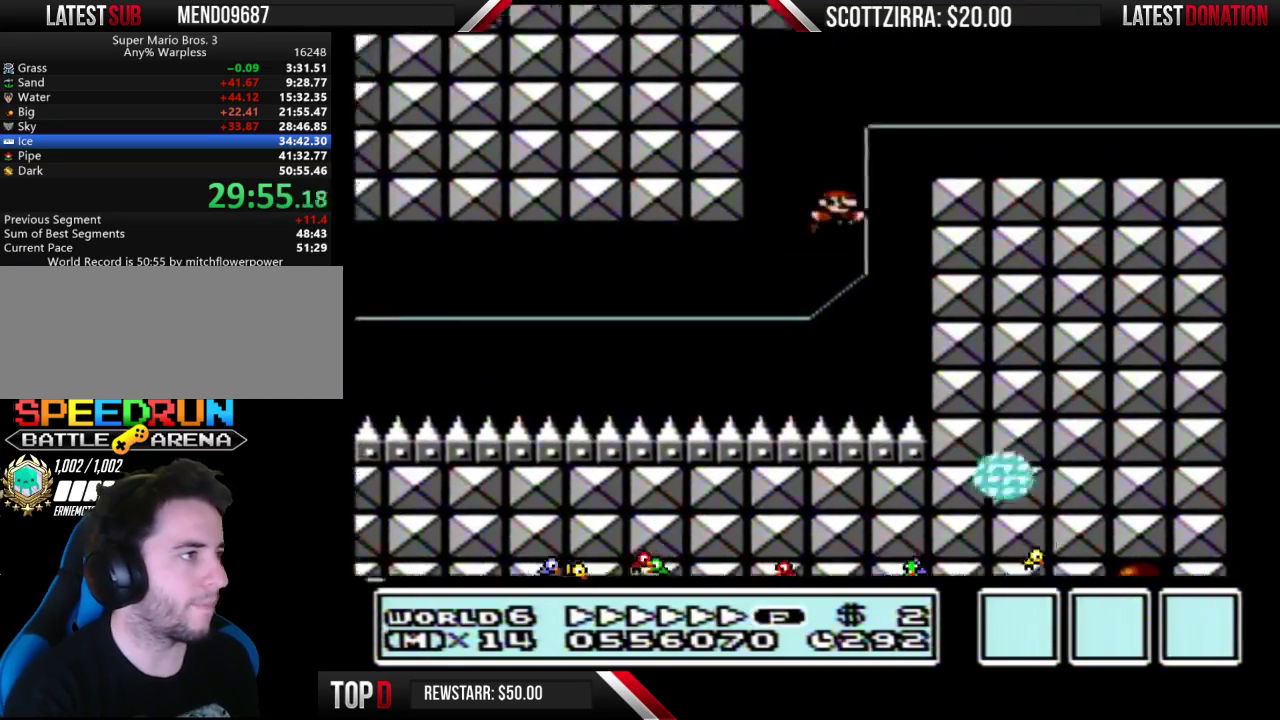
{"buttons": ["A", "B", "DPAD_RIGHT"], "events": []}
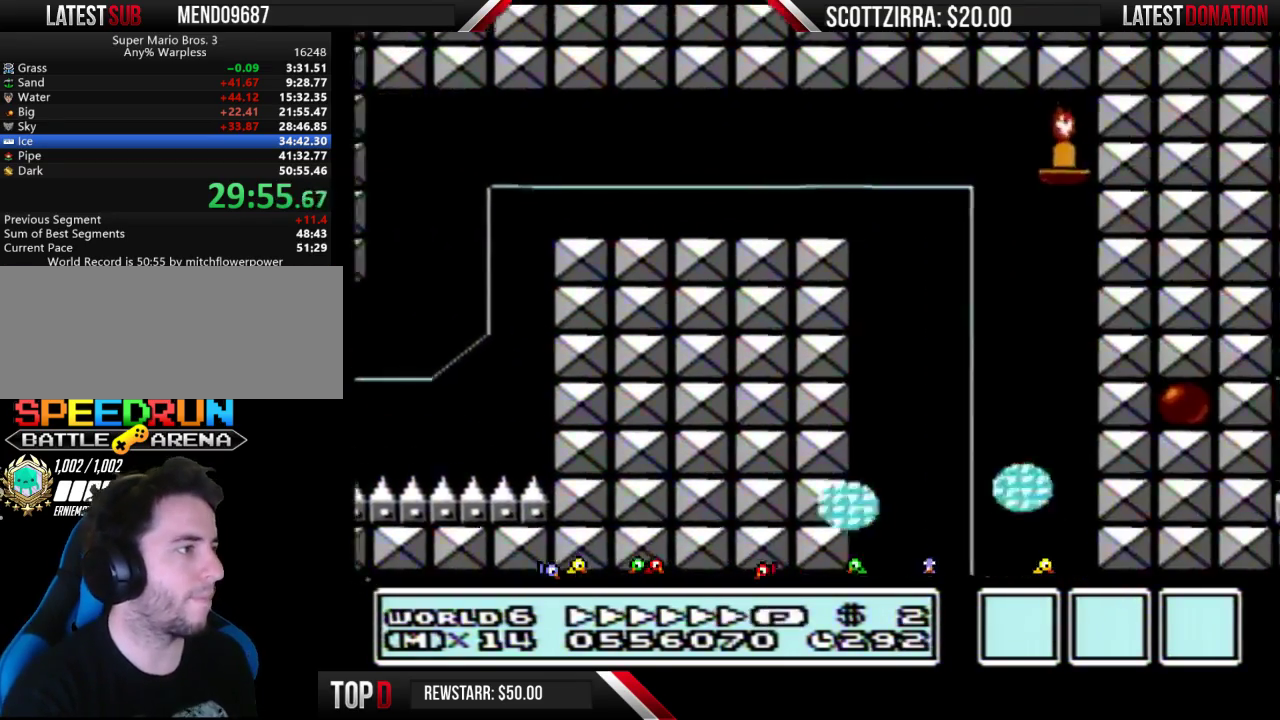
{"buttons": ["B", "DPAD_LEFT"], "events": [[67, "A", "up"], [67, "DPAD_LEFT", "down"], [67, "DPAD_RIGHT", "up"]]}
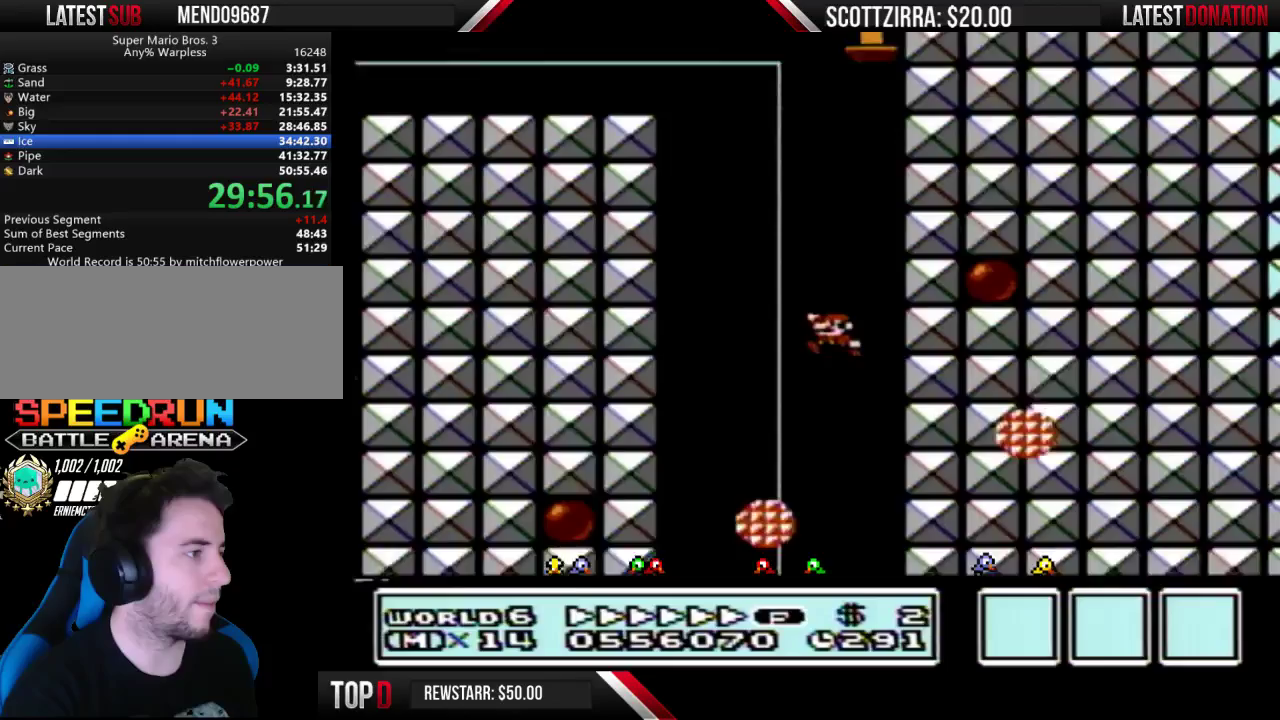
{"buttons": ["B", "DPAD_RIGHT"], "events": [[200, "DPAD_LEFT", "up"], [250, "DPAD_RIGHT", "down"]]}
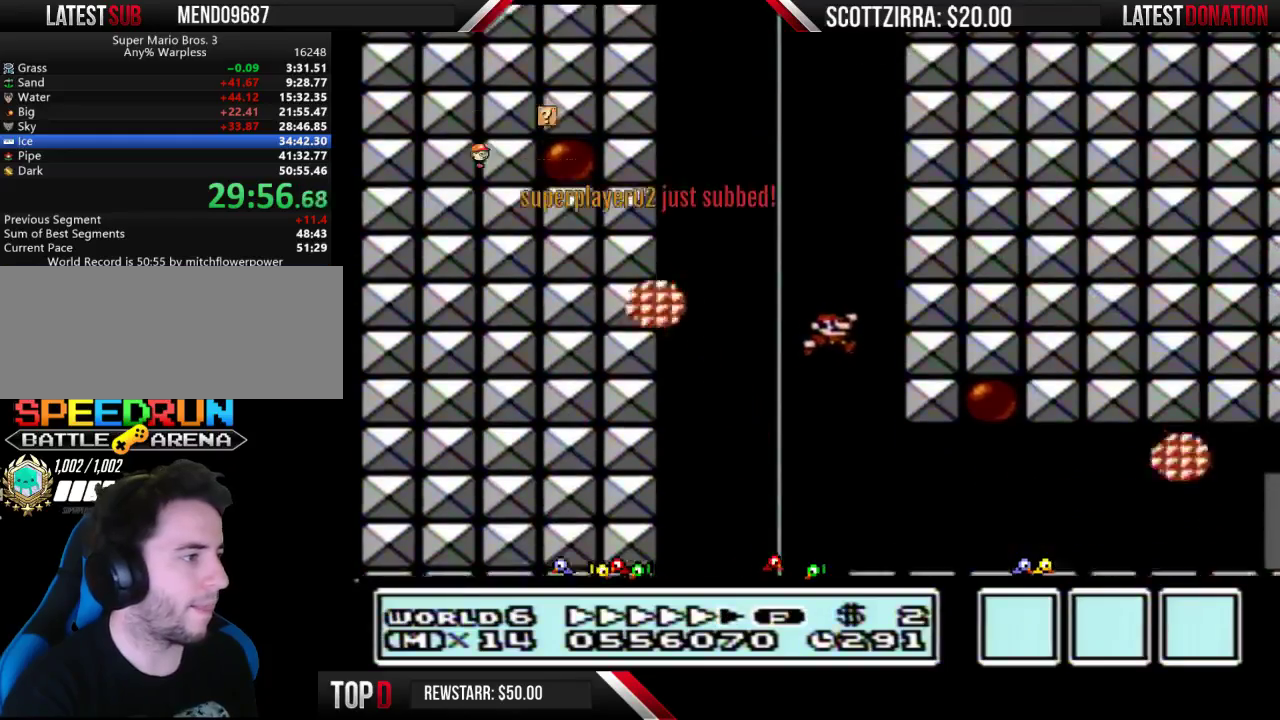
{"buttons": ["B", "DPAD_RIGHT"], "events": []}
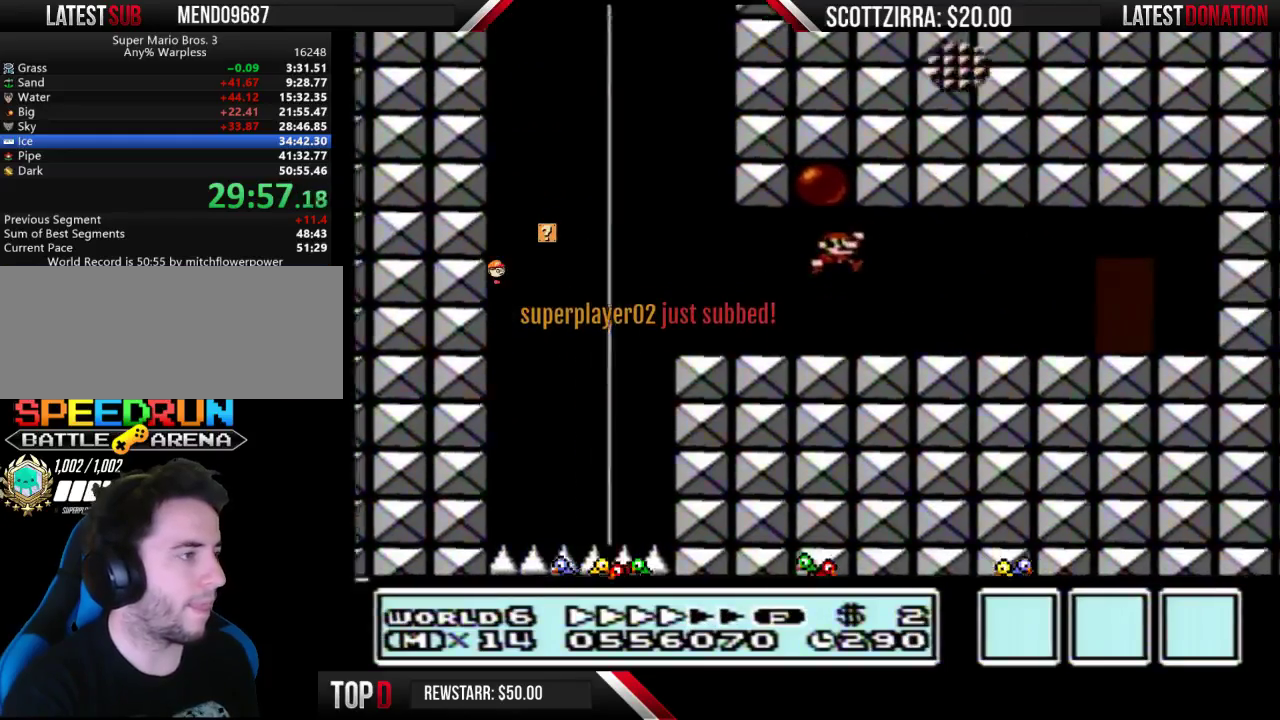
{"buttons": ["B"], "events": [[500, "DPAD_RIGHT", "up"]]}
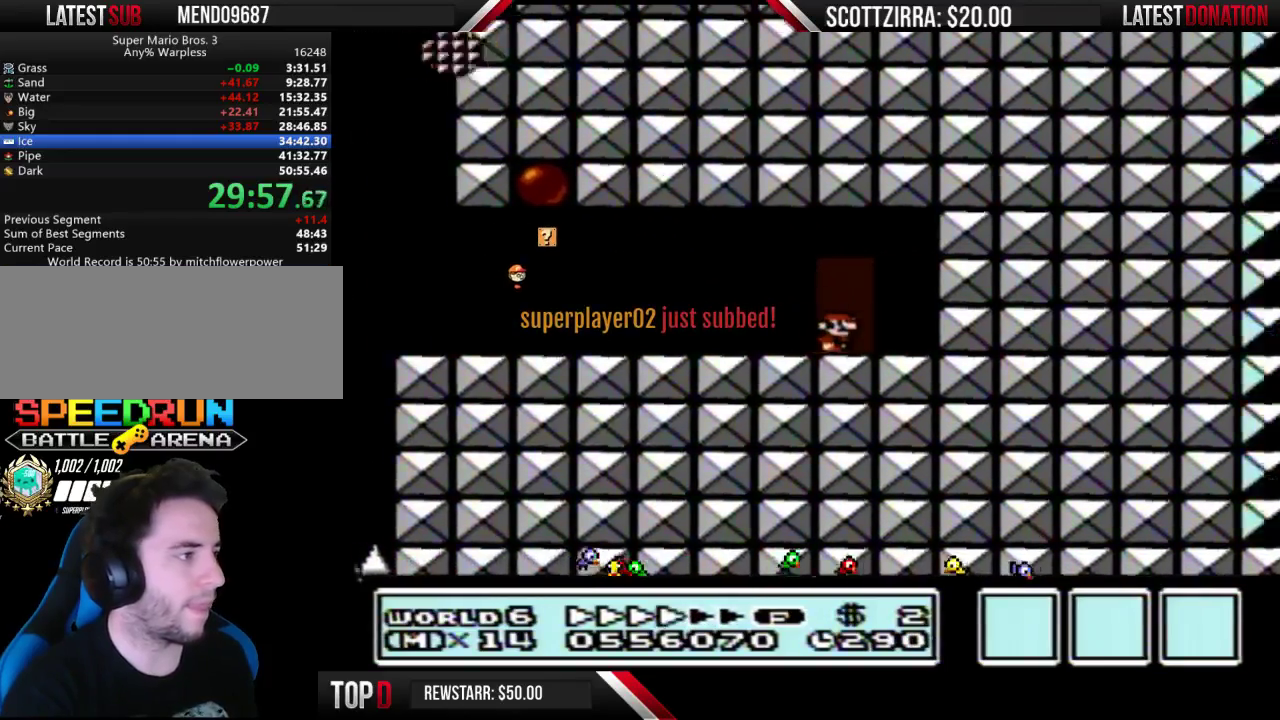
{"buttons": ["B", "DPAD_RIGHT"], "events": [[67, "DPAD_UP", "down"], [167, "DPAD_UP", "up"], [433, "DPAD_RIGHT", "down"]]}
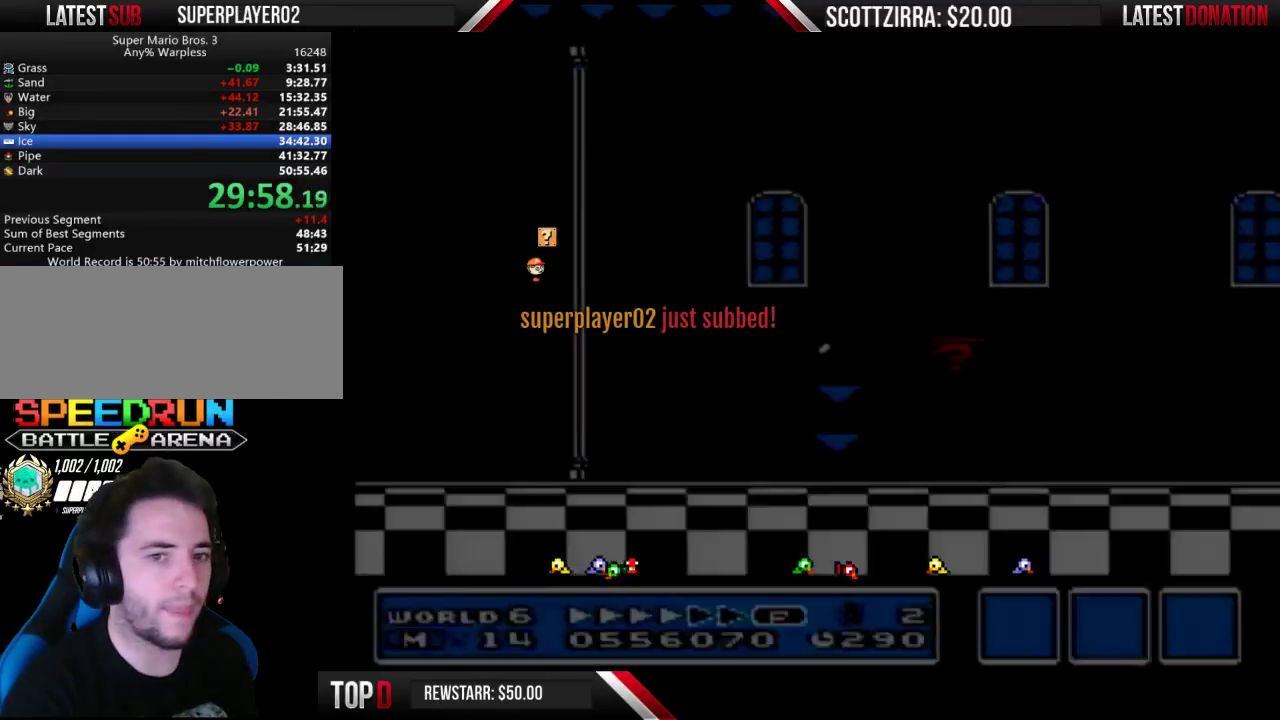
{"buttons": ["B", "DPAD_RIGHT"], "events": []}
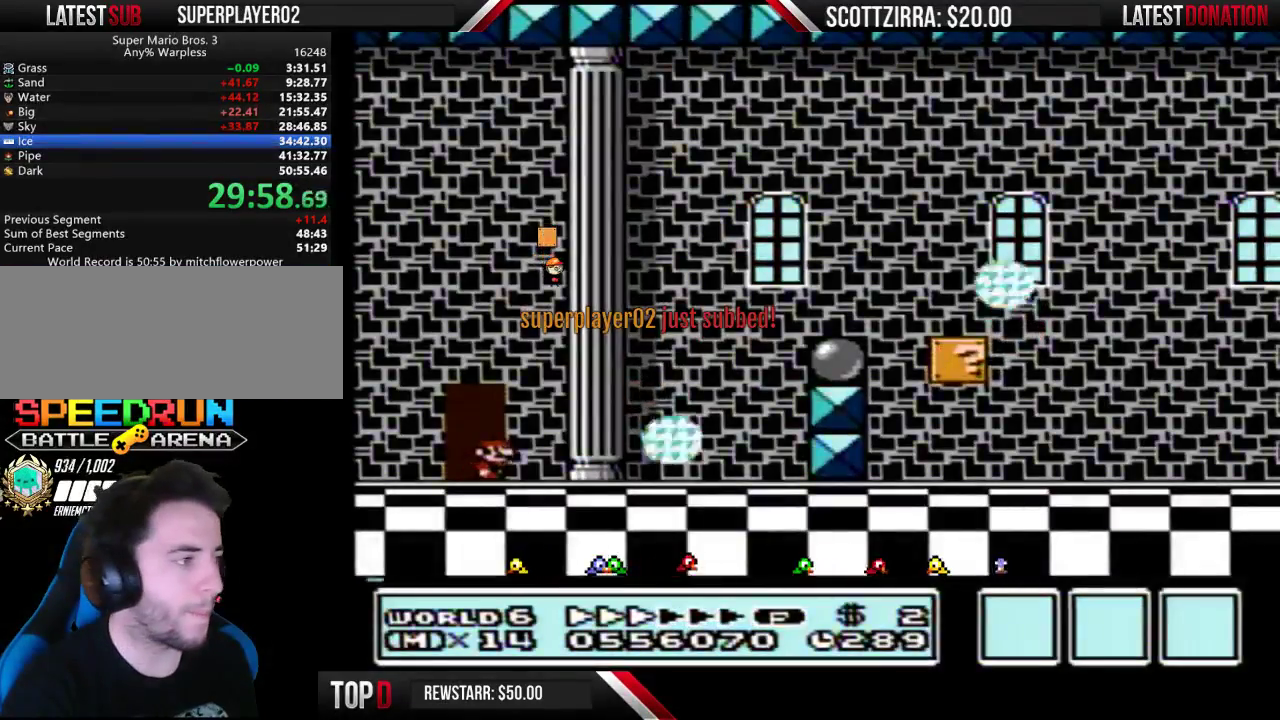
{"buttons": ["A", "B", "DPAD_RIGHT"], "events": [[350, "A", "down"]]}
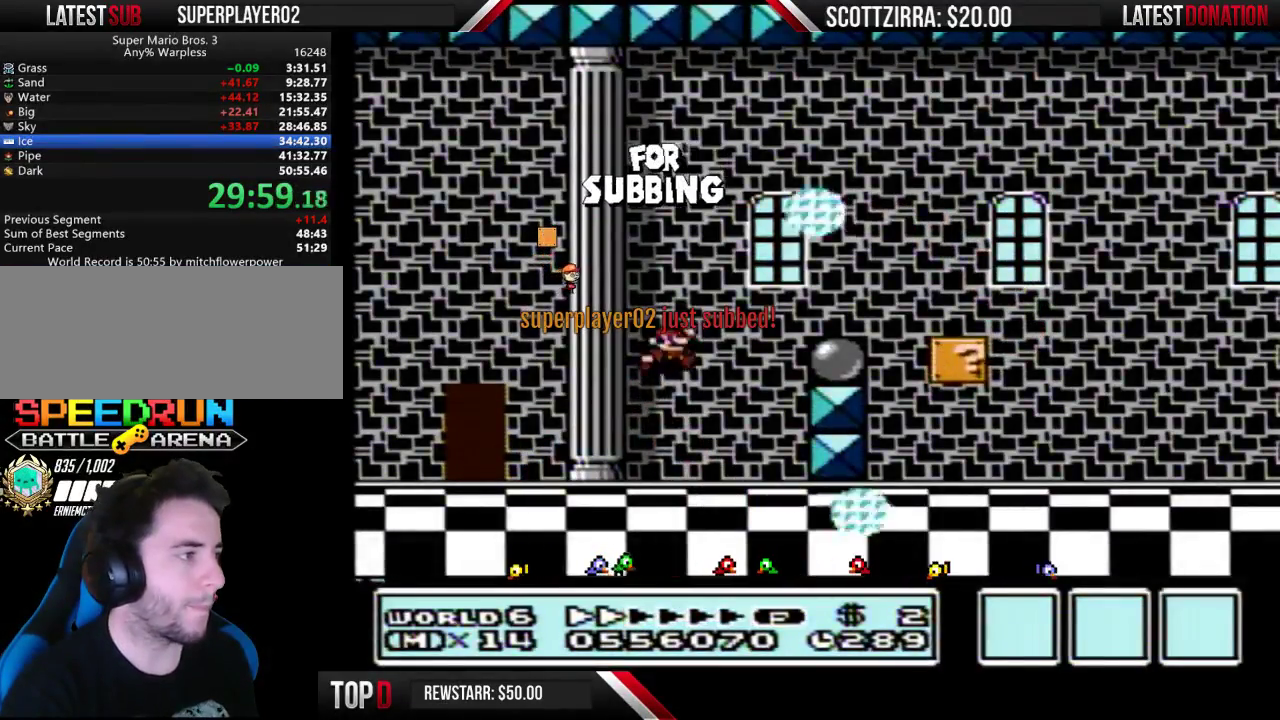
{"buttons": ["A", "B", "DPAD_RIGHT"], "events": [[67, "A", "up"], [383, "A", "down"]]}
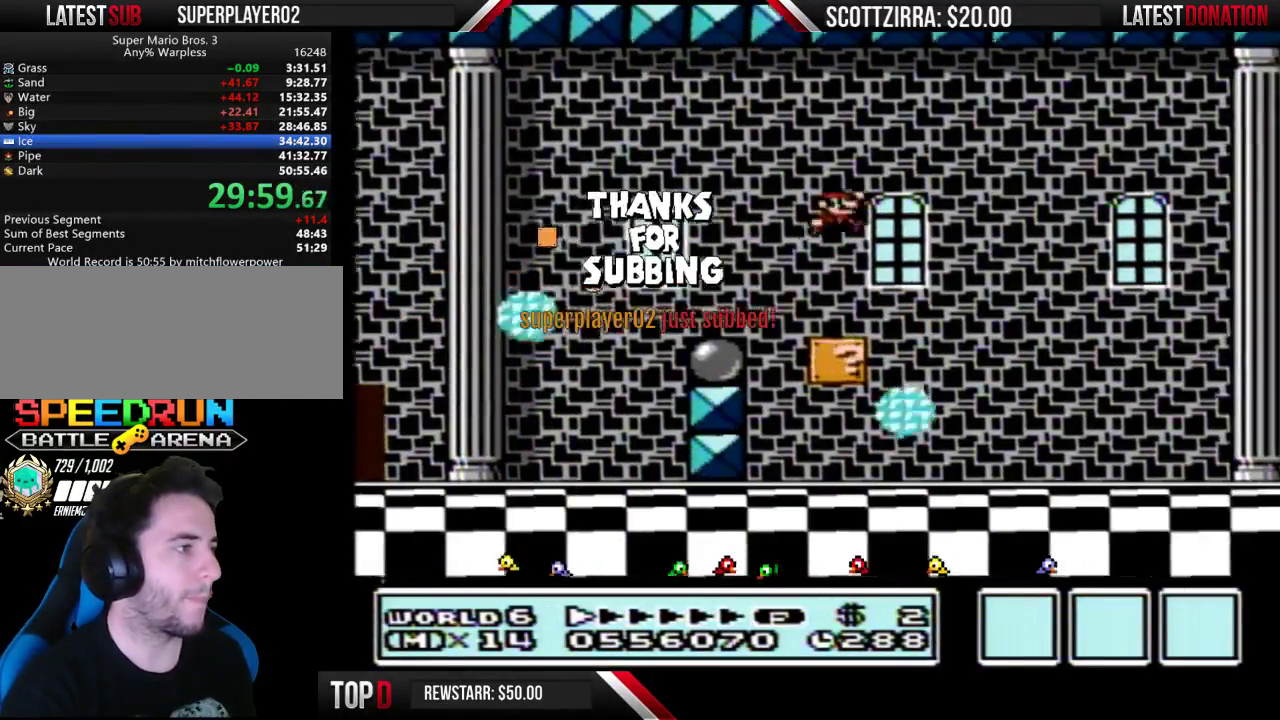
{"buttons": ["B", "DPAD_RIGHT"], "events": [[33, "A", "up"]]}
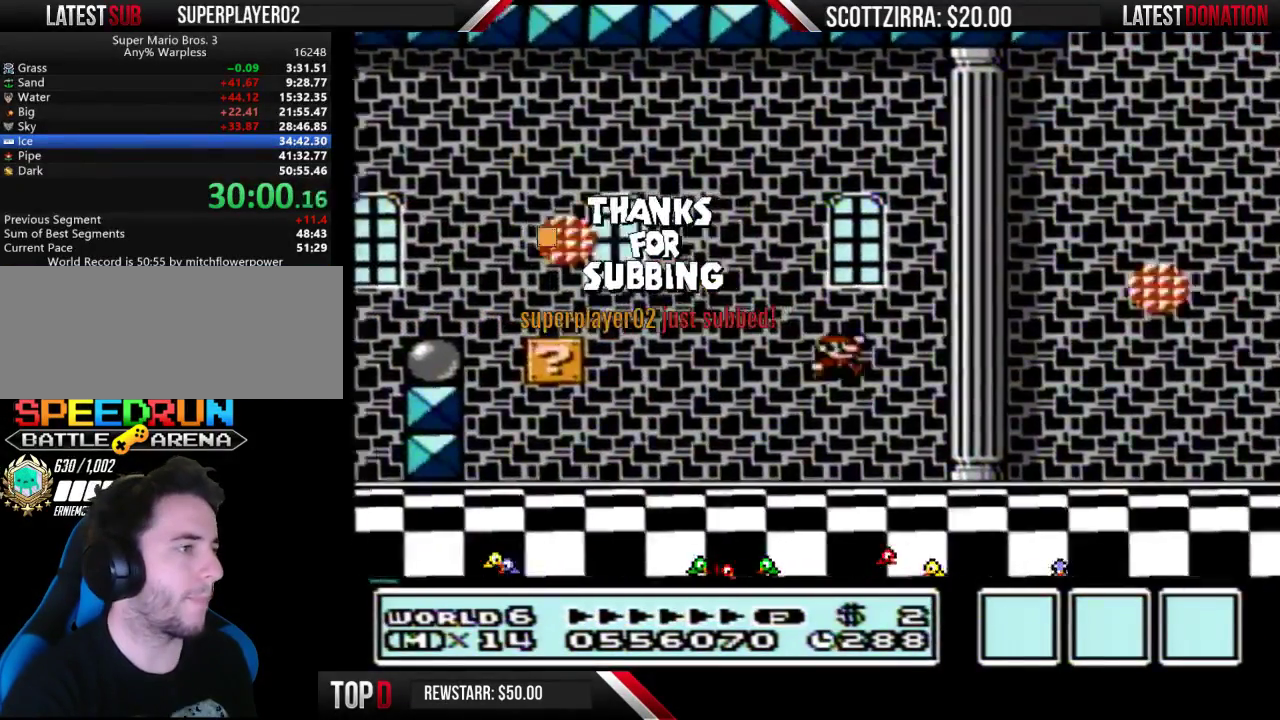
{"buttons": ["B", "DPAD_RIGHT"], "events": []}
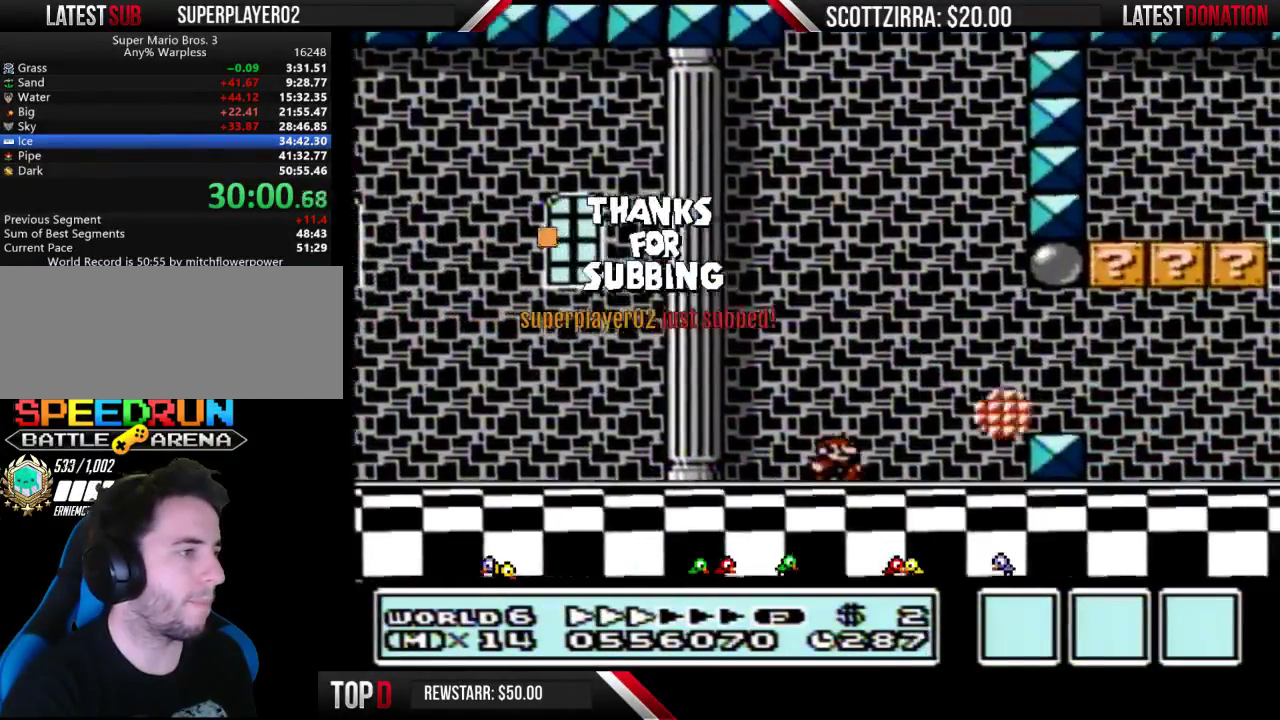
{"buttons": ["A", "B", "DPAD_LEFT"], "events": [[283, "A", "down"], [417, "DPAD_LEFT", "down"], [417, "DPAD_RIGHT", "up"]]}
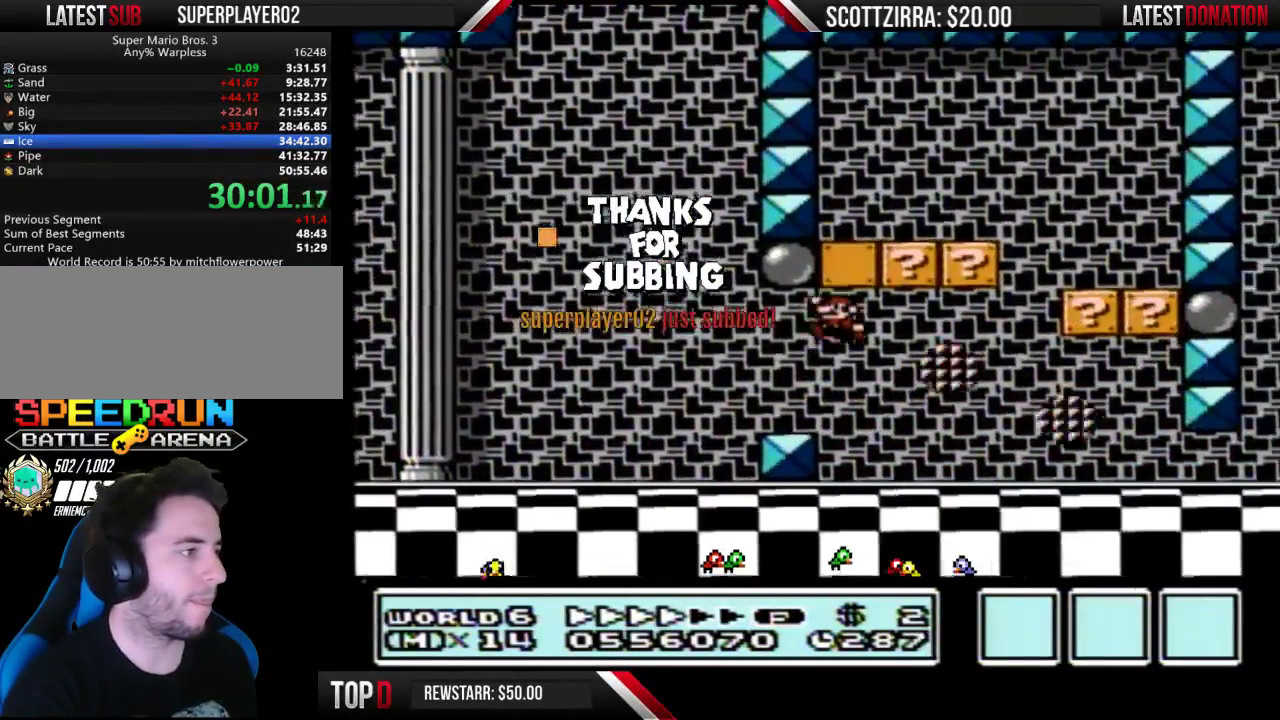
{"buttons": ["A", "B"], "events": [[133, "DPAD_LEFT", "up"], [167, "A", "up"], [167, "DPAD_RIGHT", "down"], [467, "A", "down"], [500, "DPAD_RIGHT", "up"]]}
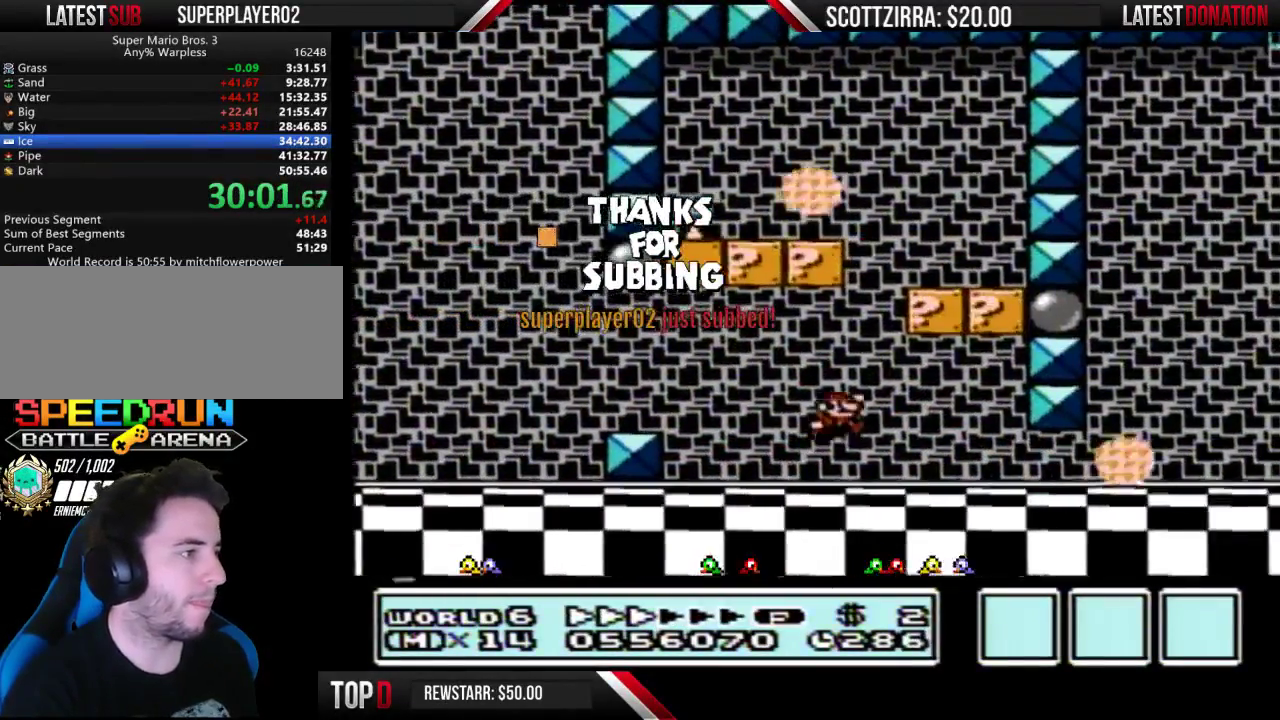
{"buttons": ["B"], "events": [[317, "DPAD_RIGHT", "down"], [383, "A", "up"], [500, "DPAD_RIGHT", "up"]]}
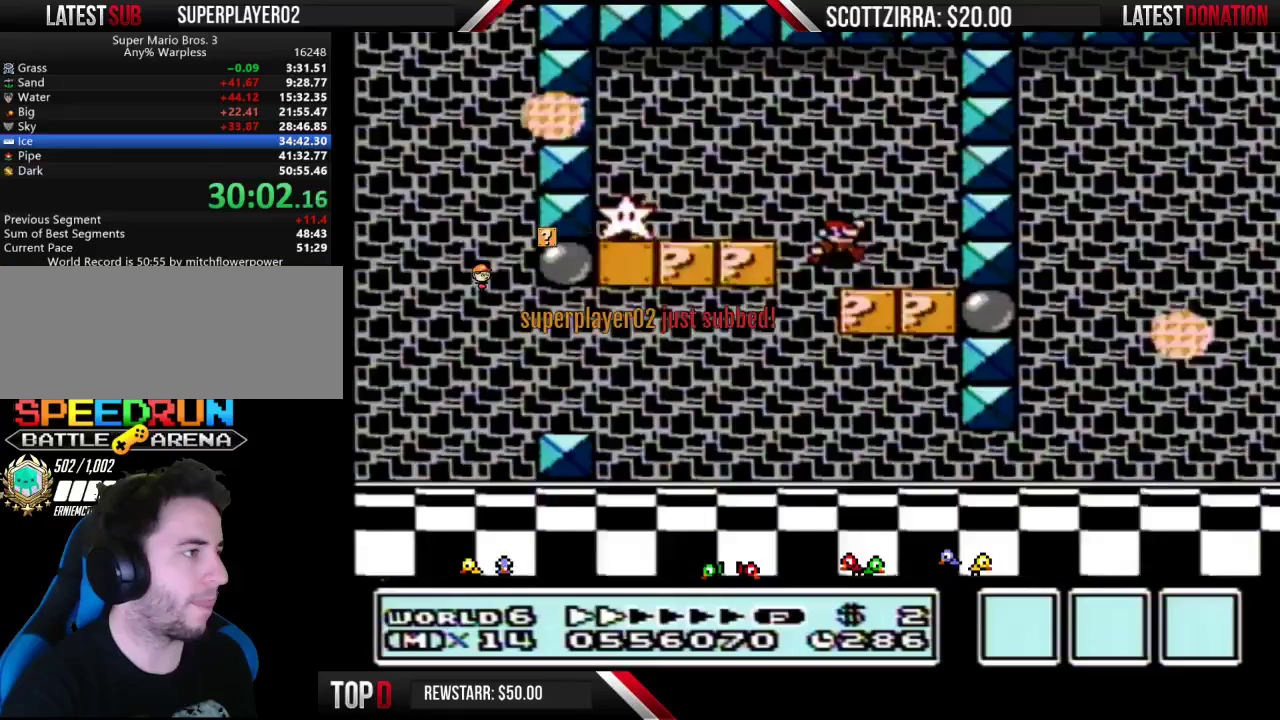
{"buttons": ["A", "B", "DPAD_LEFT"], "events": [[67, "DPAD_LEFT", "down"], [167, "DPAD_LEFT", "up"], [467, "A", "down"], [500, "DPAD_LEFT", "down"]]}
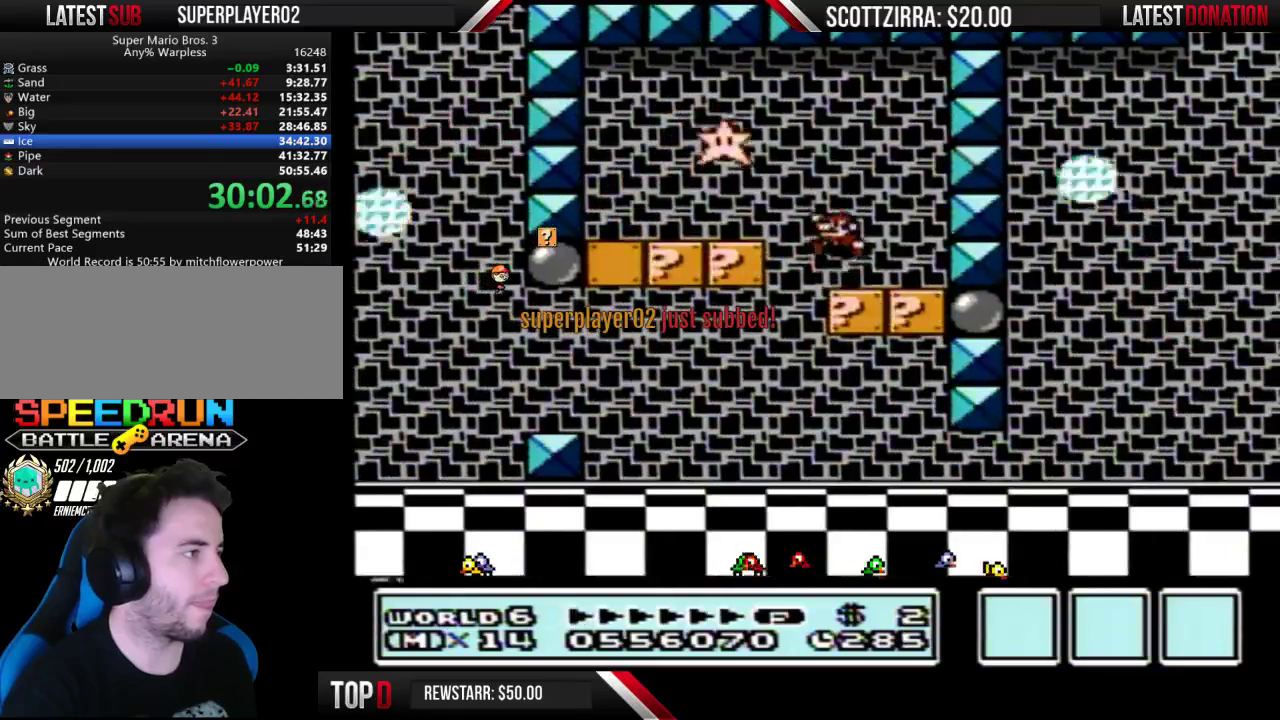
{"buttons": ["B", "DPAD_RIGHT"], "events": [[67, "A", "up"], [217, "DPAD_LEFT", "up"], [350, "DPAD_RIGHT", "down"]]}